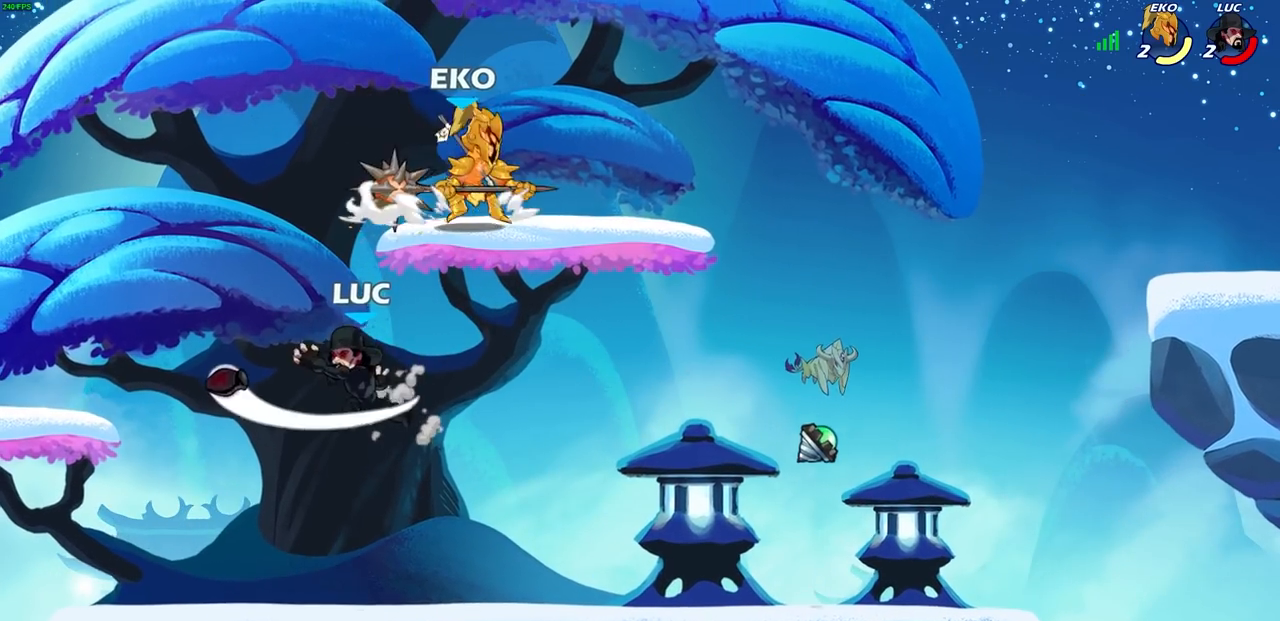
Gameplay with a controller (PlayStation layout); each line is a JSON object with the inputs held at the frame after it (dt_ms = milliseconds from this image to that frame). "events" lists button and stick changes between this image and that frame as [ms after this image, input, new state], when the widget could be followed in between.
{"dt_ms": 500, "buttons": [], "left_stick": "up-right", "right_stick": "center", "events": [[83, "left_stick", "left"], [500, "left_stick", "up-right"]]}
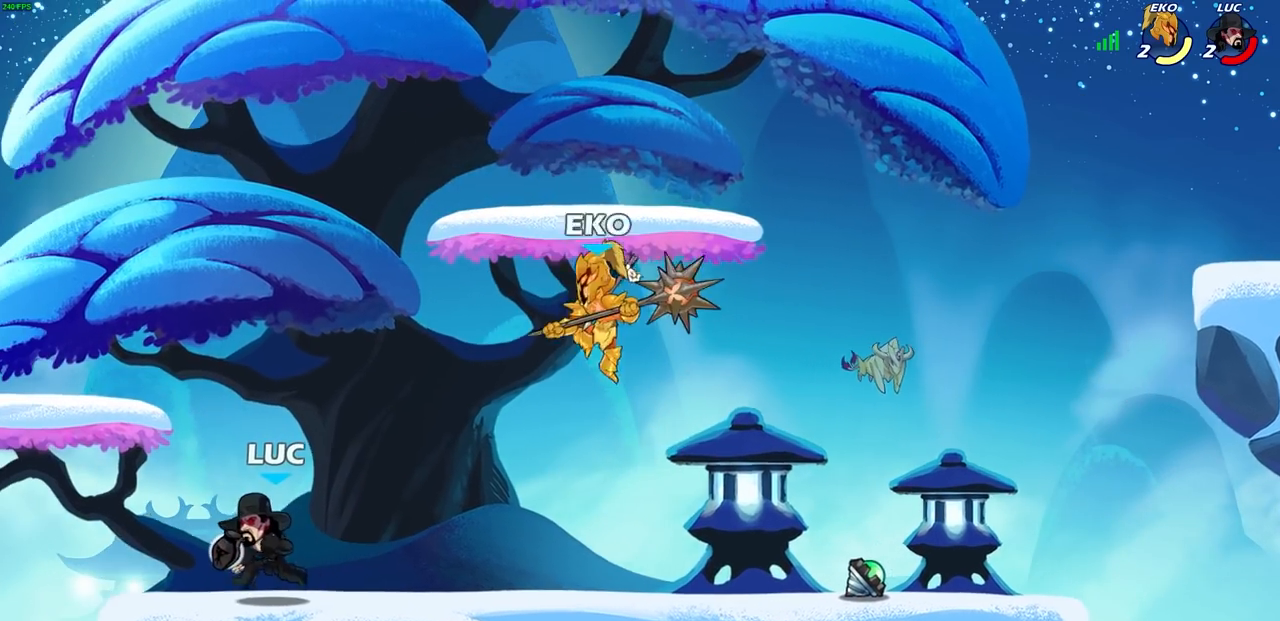
{"dt_ms": 500, "buttons": ["R2"], "left_stick": "right", "right_stick": "center", "events": [[117, "left_stick", "up-left"], [267, "left_stick", "right"], [417, "R2", "down"]]}
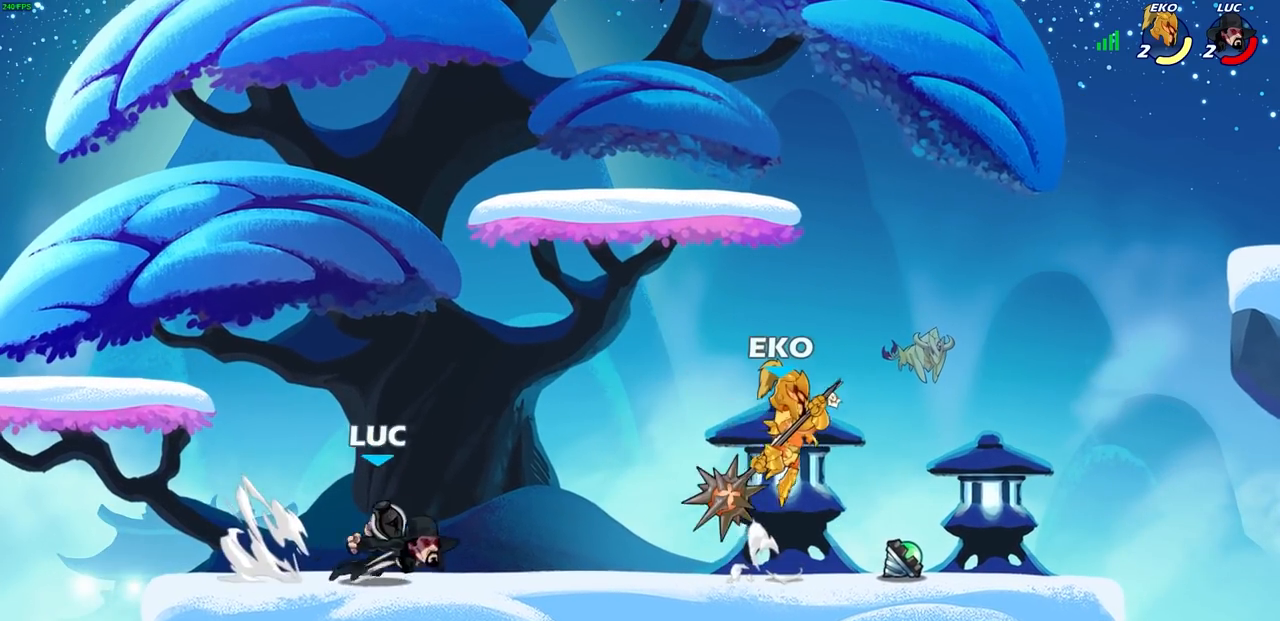
{"dt_ms": 500, "buttons": [], "left_stick": "up-right", "right_stick": "center", "events": [[83, "CROSS", "down"], [83, "R2", "up"], [117, "left_stick", "up-right"], [167, "SQUARE", "down"], [283, "left_stick", "right"], [317, "CROSS", "up"], [333, "SQUARE", "up"], [483, "left_stick", "up-right"]]}
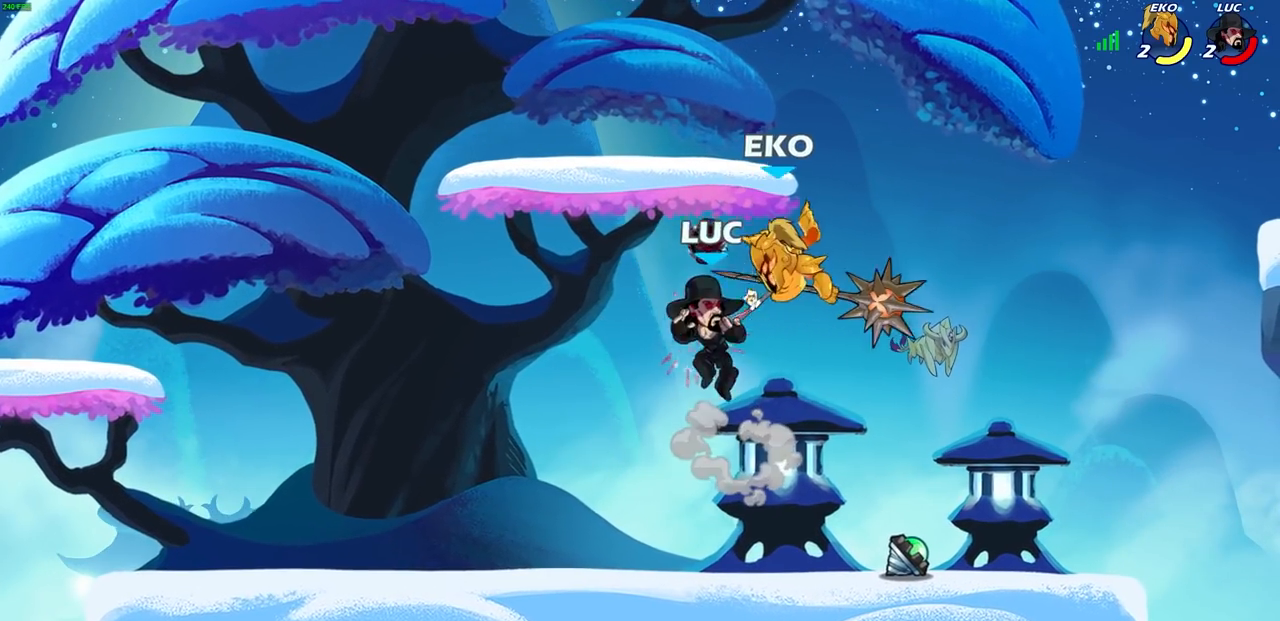
{"dt_ms": 500, "buttons": ["CROSS"], "left_stick": "up-right", "right_stick": "center", "events": [[233, "left_stick", "up-left"], [283, "left_stick", "left"], [467, "CROSS", "down"], [500, "left_stick", "up-right"]]}
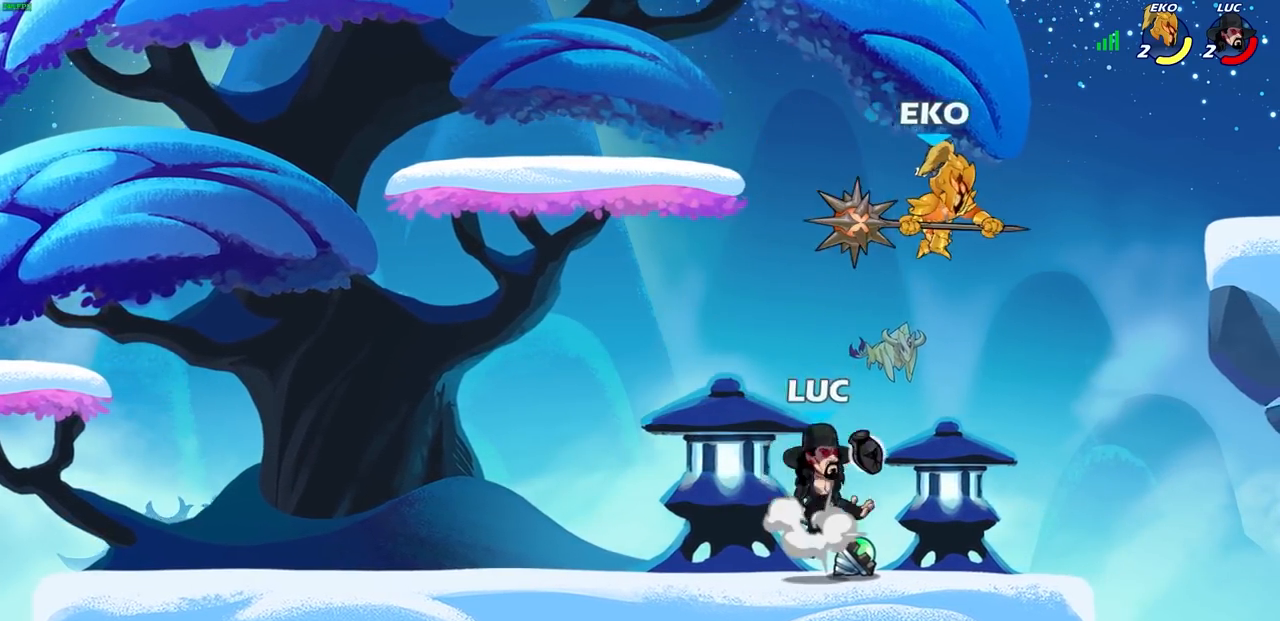
{"dt_ms": 500, "buttons": ["CIRCLE"], "left_stick": "up-left", "right_stick": "center", "events": [[33, "SQUARE", "down"], [67, "CROSS", "up"], [150, "SQUARE", "up"], [350, "left_stick", "up-left"], [483, "CIRCLE", "down"]]}
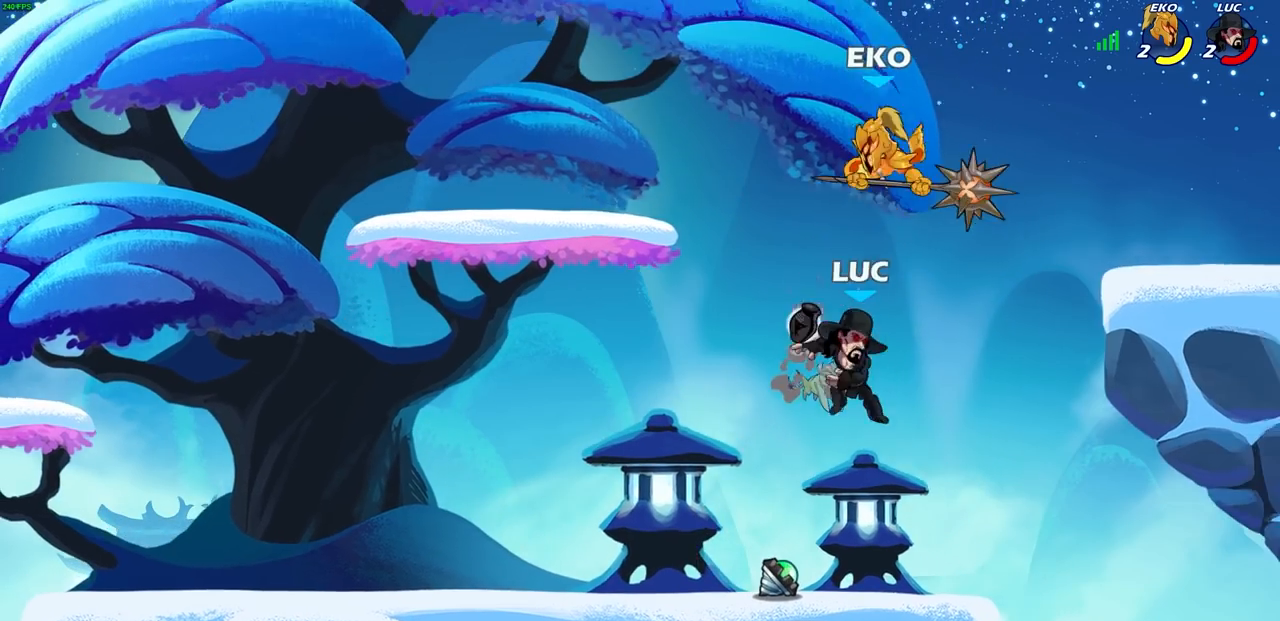
{"dt_ms": 500, "buttons": [], "left_stick": "up-left", "right_stick": "center", "events": [[33, "left_stick", "center"], [50, "CROSS", "down"], [83, "CROSS", "up"], [183, "CIRCLE", "up"], [183, "left_stick", "up-right"], [483, "left_stick", "up-left"]]}
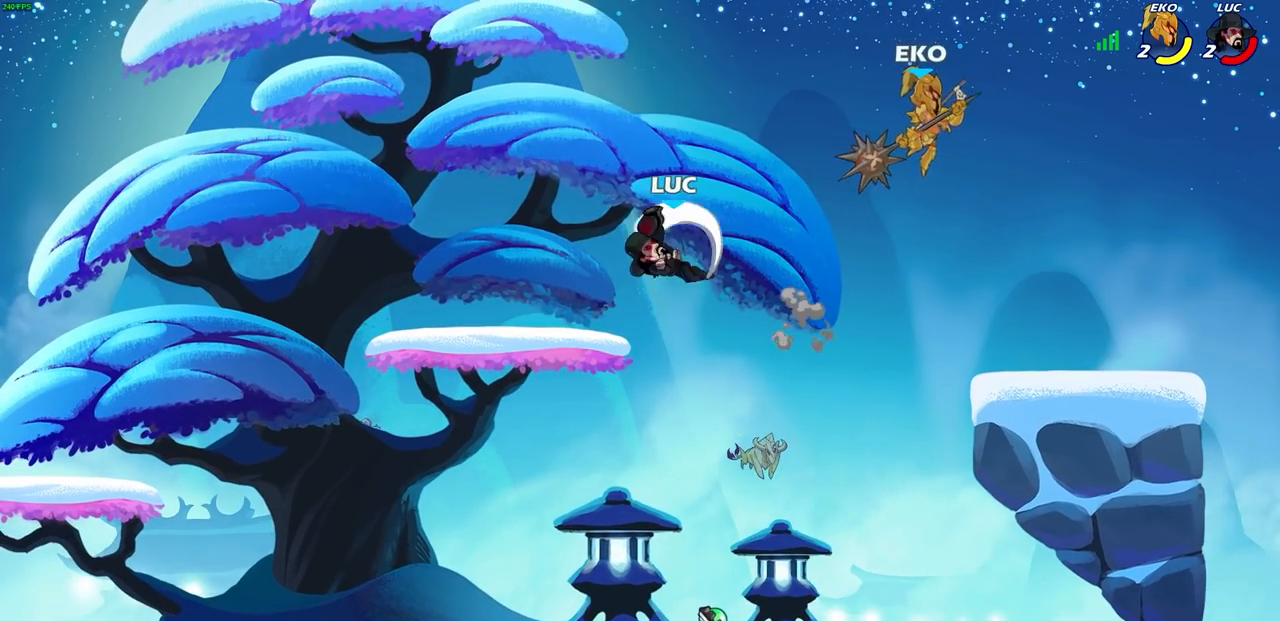
{"dt_ms": 500, "buttons": [], "left_stick": "down-left", "right_stick": "center", "events": [[100, "left_stick", "left"], [367, "left_stick", "down-left"]]}
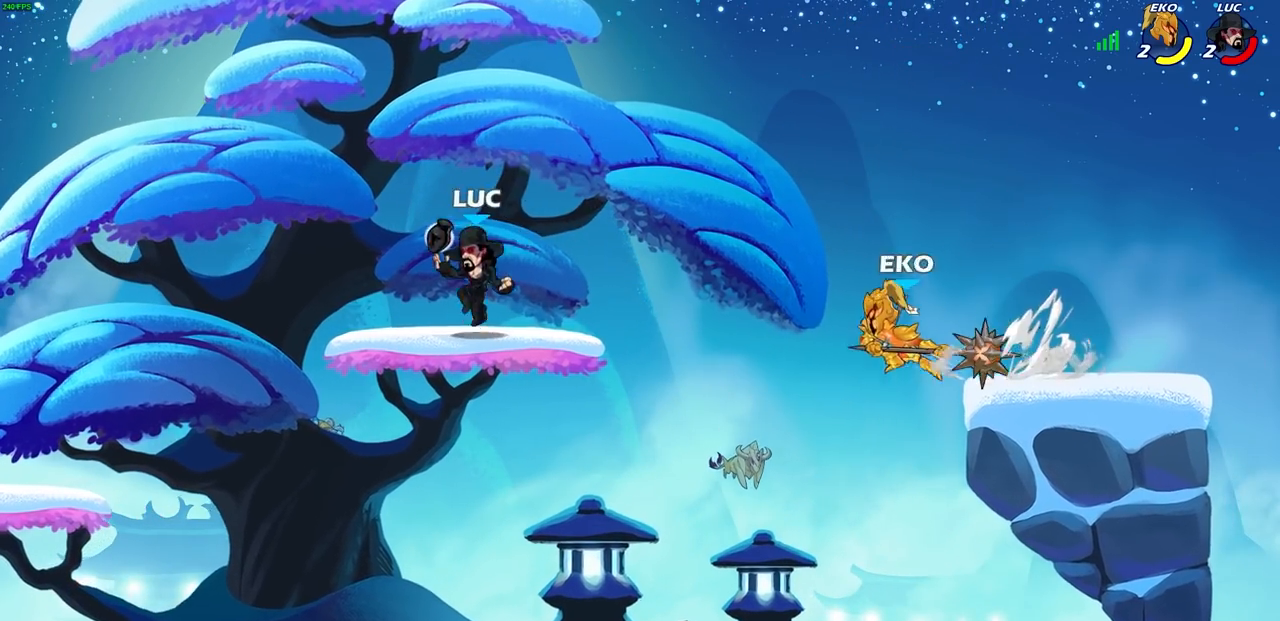
{"dt_ms": 500, "buttons": [], "left_stick": "center", "right_stick": "center", "events": [[33, "left_stick", "right"], [133, "R2", "down"], [183, "CIRCLE", "down"], [233, "CIRCLE", "up"], [233, "R2", "up"], [267, "left_stick", "center"]]}
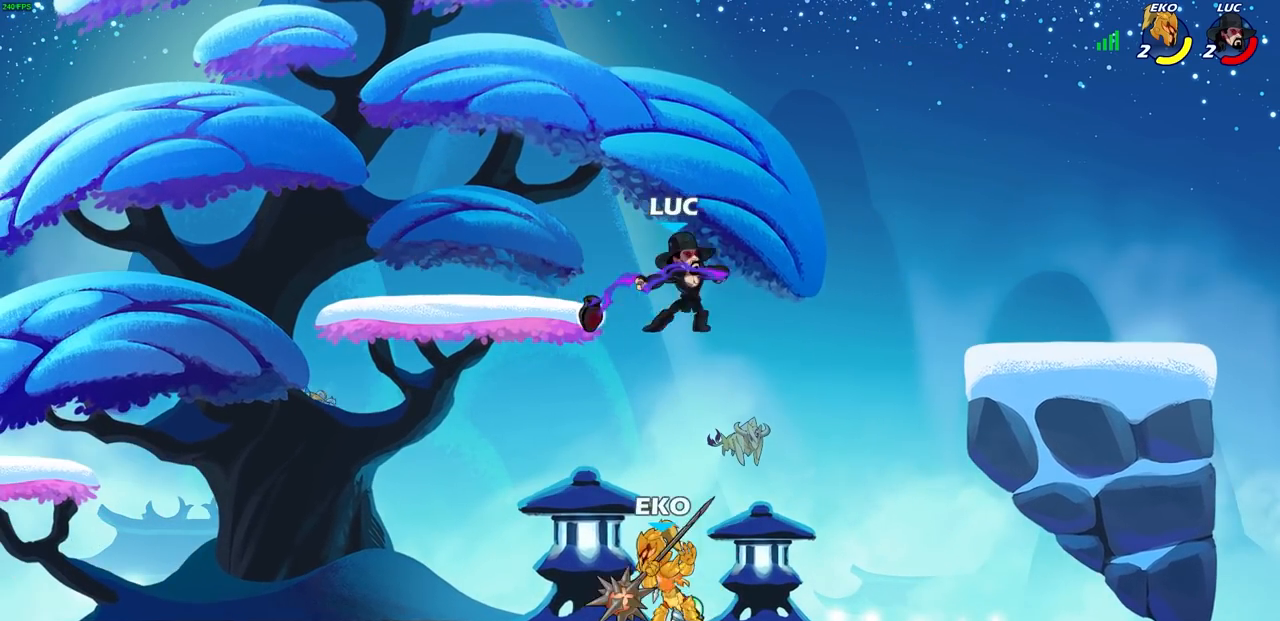
{"dt_ms": 500, "buttons": [], "left_stick": "right", "right_stick": "center", "events": [[417, "left_stick", "right"]]}
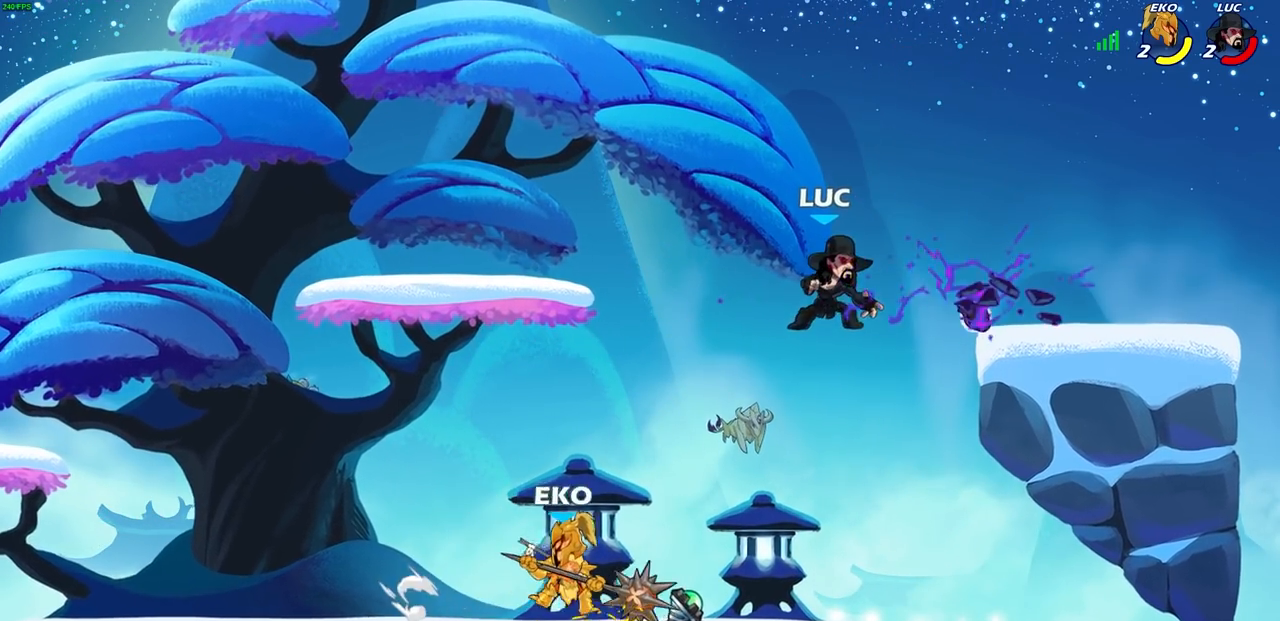
{"dt_ms": 500, "buttons": [], "left_stick": "down-left", "right_stick": "center", "events": [[200, "CROSS", "down"], [233, "left_stick", "up-right"], [400, "CROSS", "up"], [467, "left_stick", "down-left"]]}
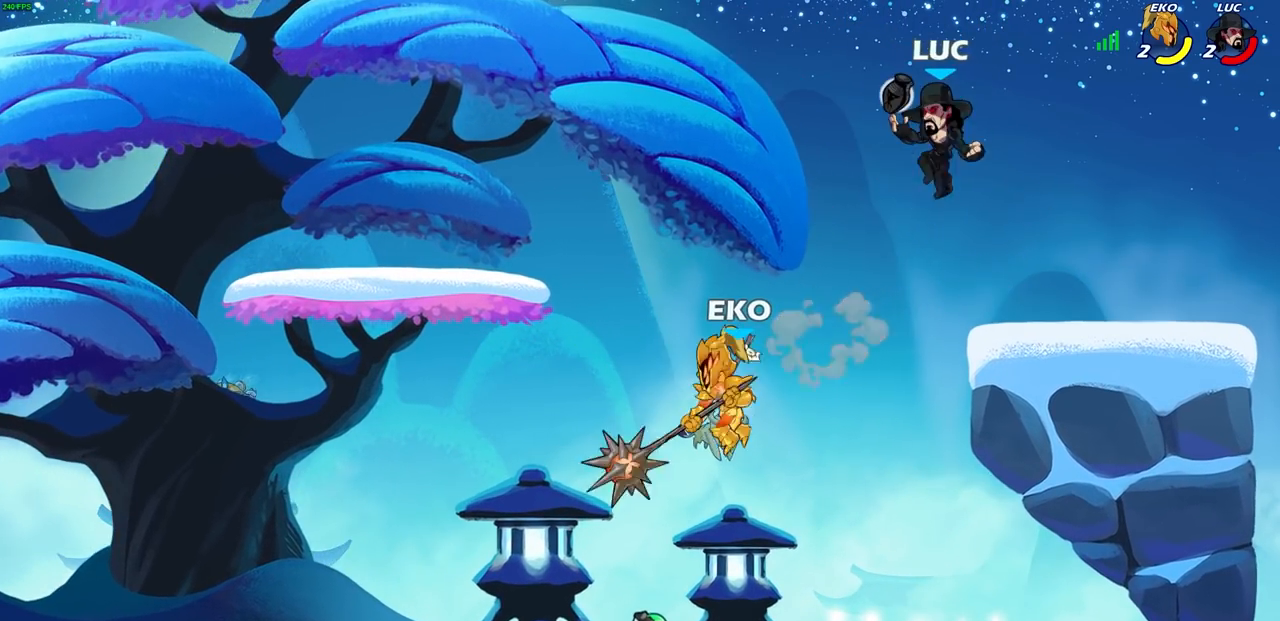
{"dt_ms": 500, "buttons": [], "left_stick": "left", "right_stick": "center", "events": [[317, "left_stick", "left"]]}
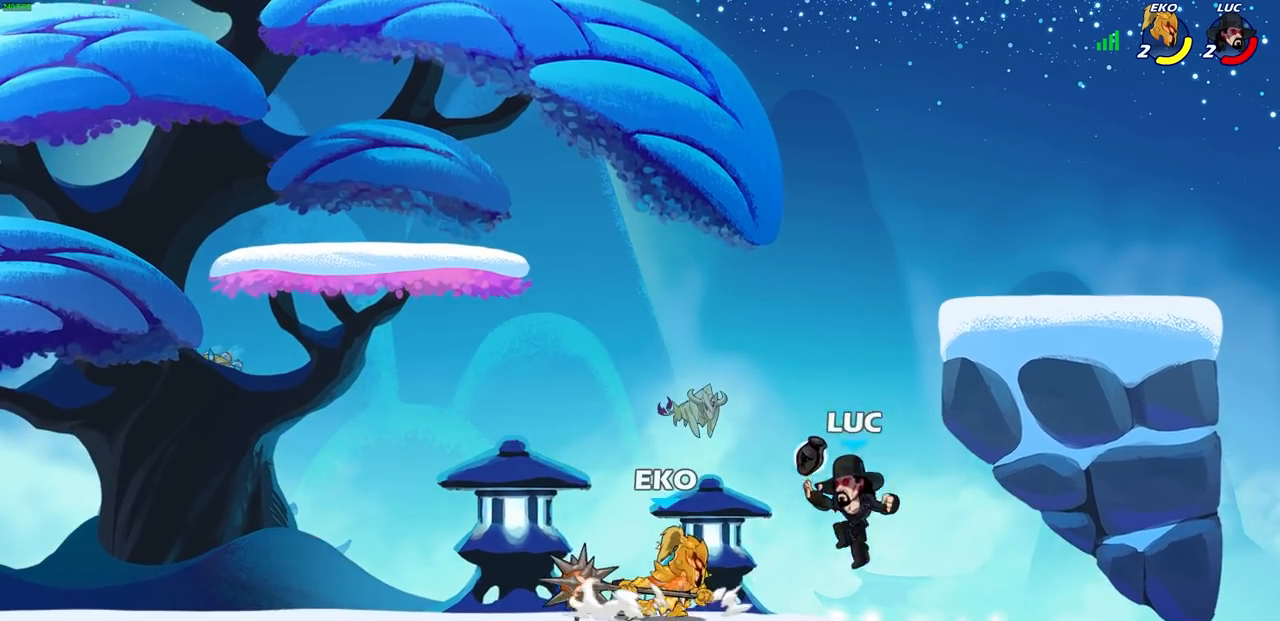
{"dt_ms": 500, "buttons": [], "left_stick": "up-right", "right_stick": "center", "events": [[17, "left_stick", "down-left"], [33, "SQUARE", "down"], [100, "SQUARE", "up"], [117, "left_stick", "center"], [400, "left_stick", "up-right"]]}
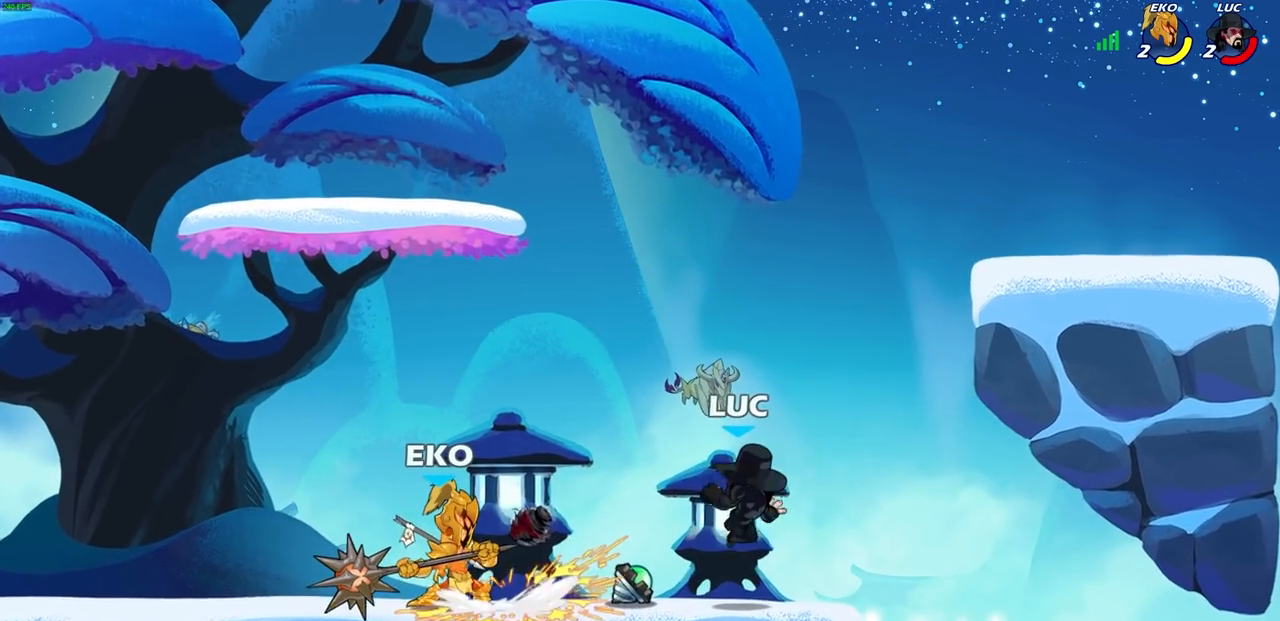
{"dt_ms": 500, "buttons": ["CROSS"], "left_stick": "left", "right_stick": "center", "events": [[217, "left_stick", "up-left"], [283, "left_stick", "left"], [300, "R2", "down"], [467, "R2", "up"], [483, "CROSS", "down"]]}
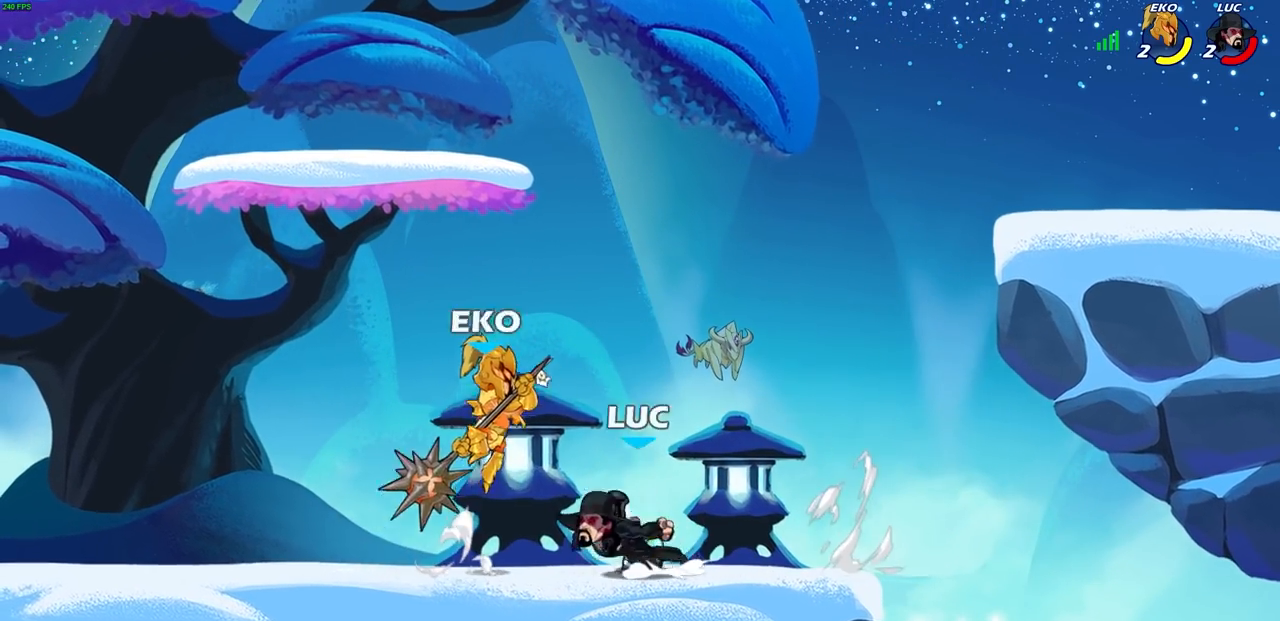
{"dt_ms": 500, "buttons": [], "left_stick": "up-left", "right_stick": "center", "events": [[50, "SQUARE", "down"], [117, "CROSS", "up"], [133, "SQUARE", "up"], [167, "left_stick", "center"], [367, "left_stick", "up-left"]]}
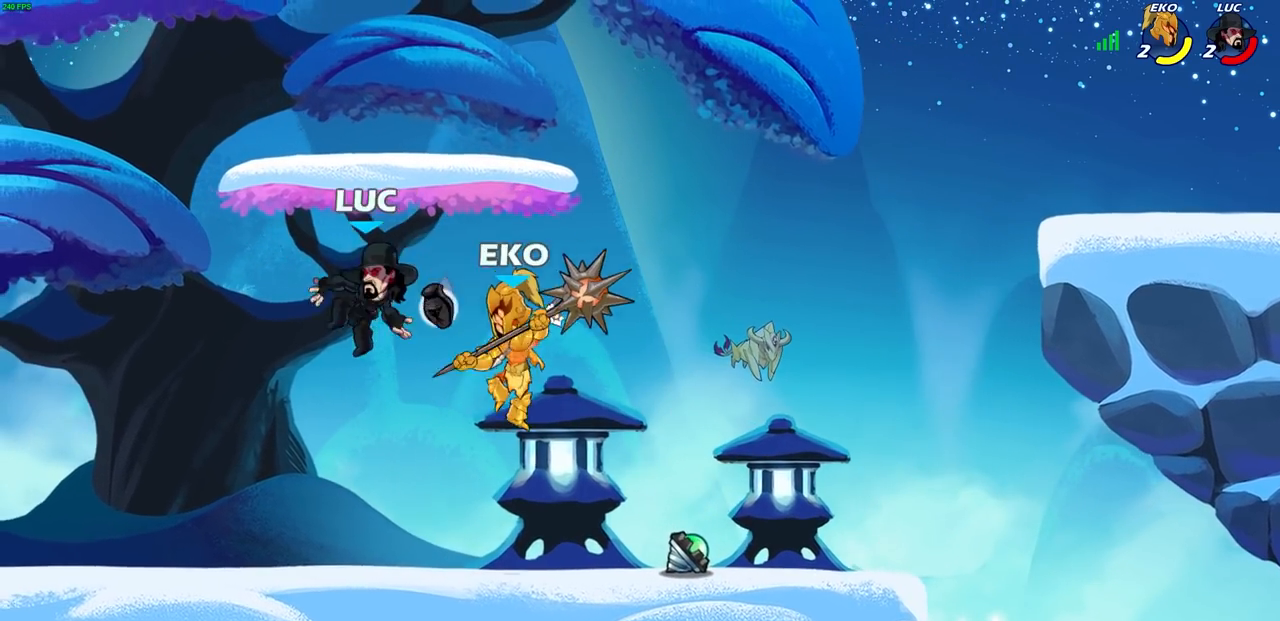
{"dt_ms": 500, "buttons": [], "left_stick": "center", "right_stick": "center", "events": [[50, "left_stick", "left"], [267, "left_stick", "down-right"], [317, "SQUARE", "down"], [383, "SQUARE", "up"], [383, "left_stick", "center"]]}
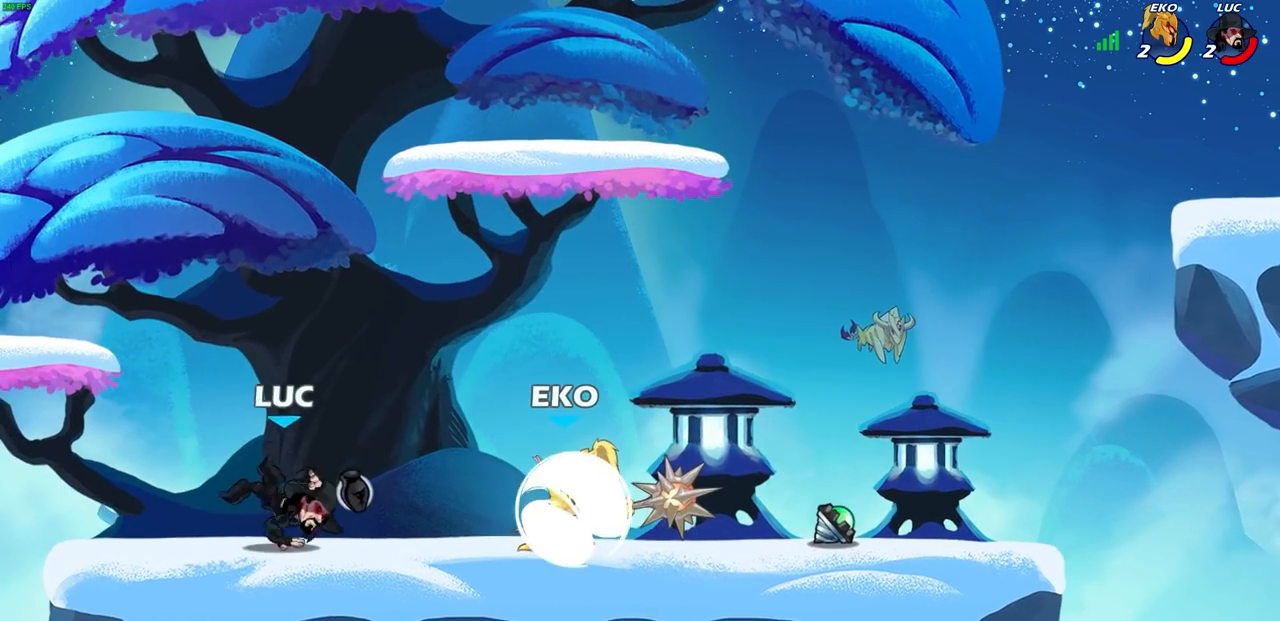
{"dt_ms": 500, "buttons": [], "left_stick": "left", "right_stick": "center", "events": [[183, "left_stick", "left"]]}
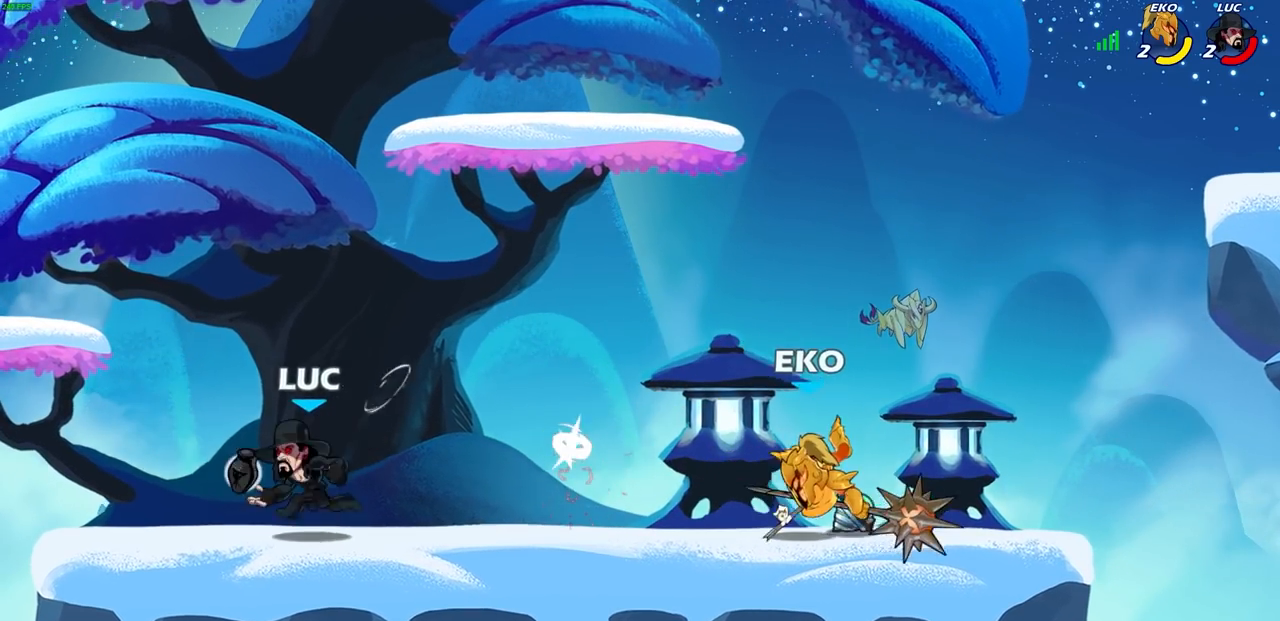
{"dt_ms": 500, "buttons": [], "left_stick": "right", "right_stick": "center", "events": [[83, "left_stick", "right"], [117, "R2", "down"], [317, "CROSS", "down"], [317, "R2", "up"], [400, "SQUARE", "down"], [433, "CROSS", "up"], [433, "right_stick", "down-left"], [483, "SQUARE", "up"], [500, "right_stick", "center"]]}
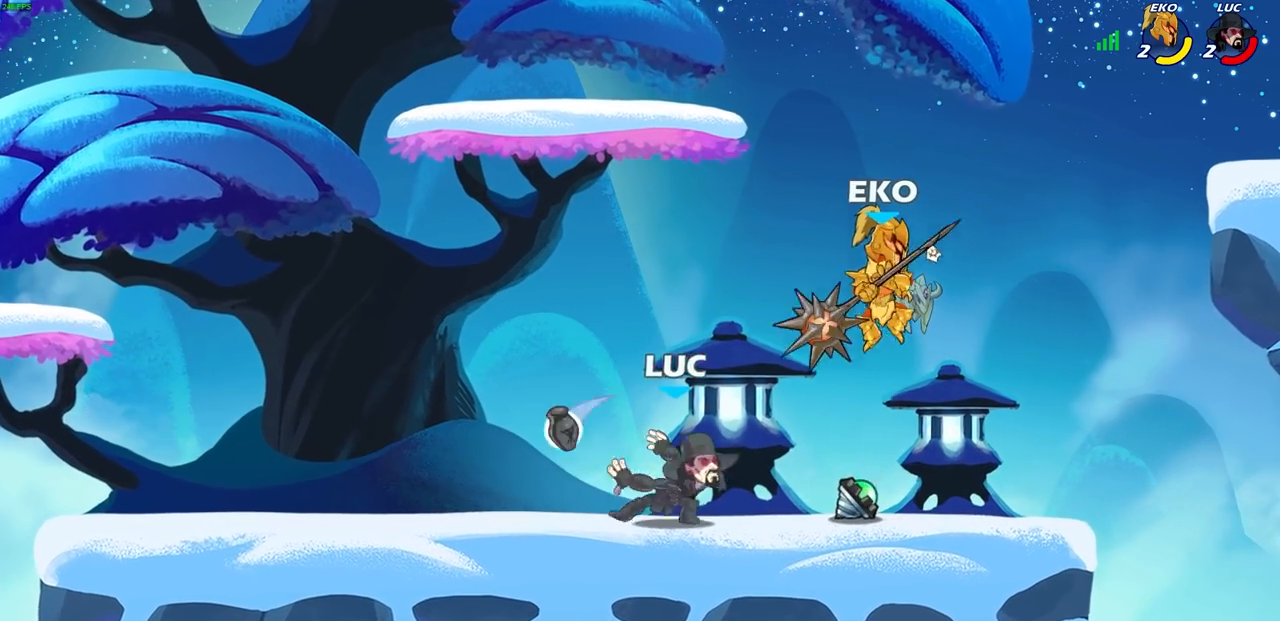
{"dt_ms": 500, "buttons": [], "left_stick": "left", "right_stick": "center", "events": [[183, "left_stick", "up"], [300, "left_stick", "center"], [483, "left_stick", "left"]]}
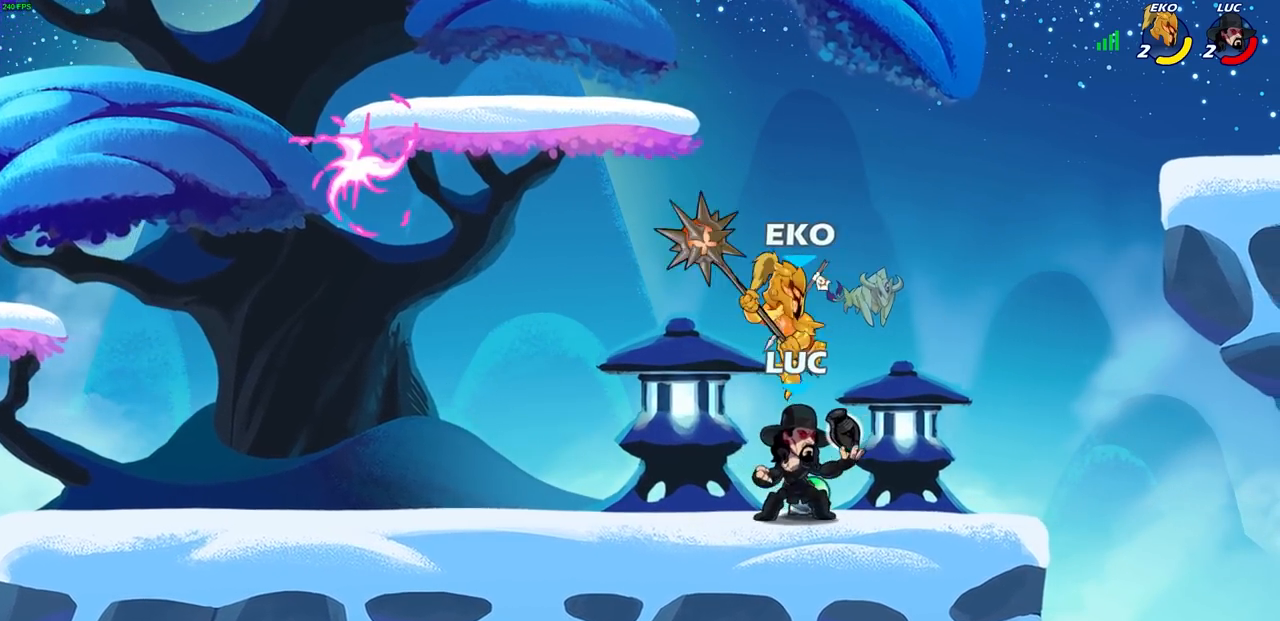
{"dt_ms": 500, "buttons": ["SQUARE"], "left_stick": "center", "right_stick": "center", "events": [[50, "SQUARE", "down"], [83, "left_stick", "center"], [117, "SQUARE", "up"], [217, "SQUARE", "down"], [283, "SQUARE", "up"], [350, "SQUARE", "down"], [433, "SQUARE", "up"], [500, "SQUARE", "down"]]}
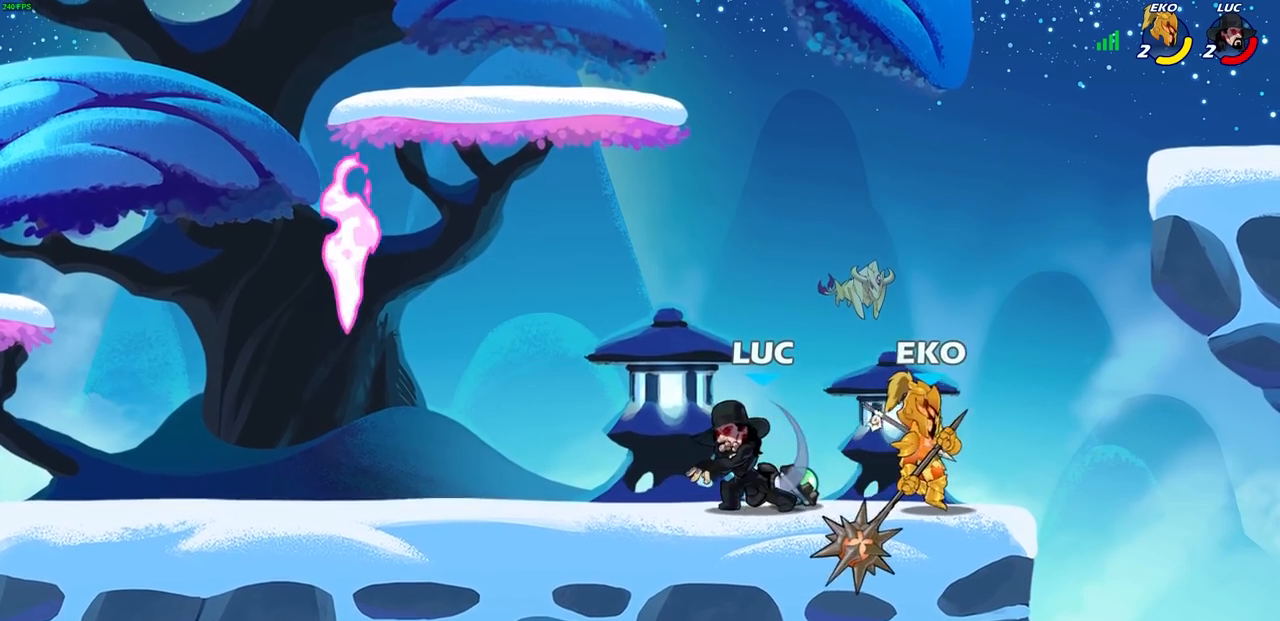
{"dt_ms": 1000, "buttons": [], "left_stick": "down-left", "right_stick": "center"}
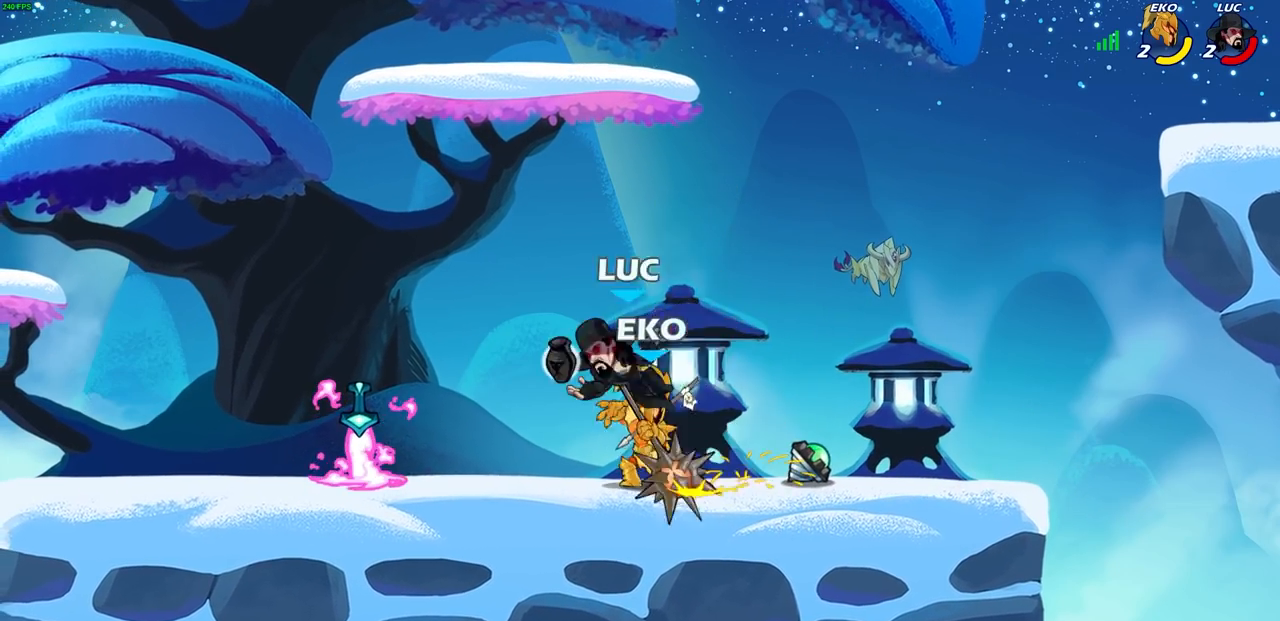
{"dt_ms": 500, "buttons": [], "left_stick": "right", "right_stick": "center", "events": [[50, "CROSS", "down"], [67, "left_stick", "up-left"], [150, "left_stick", "up-right"], [183, "CROSS", "up"], [283, "left_stick", "right"], [350, "SQUARE", "down"], [417, "SQUARE", "up"]]}
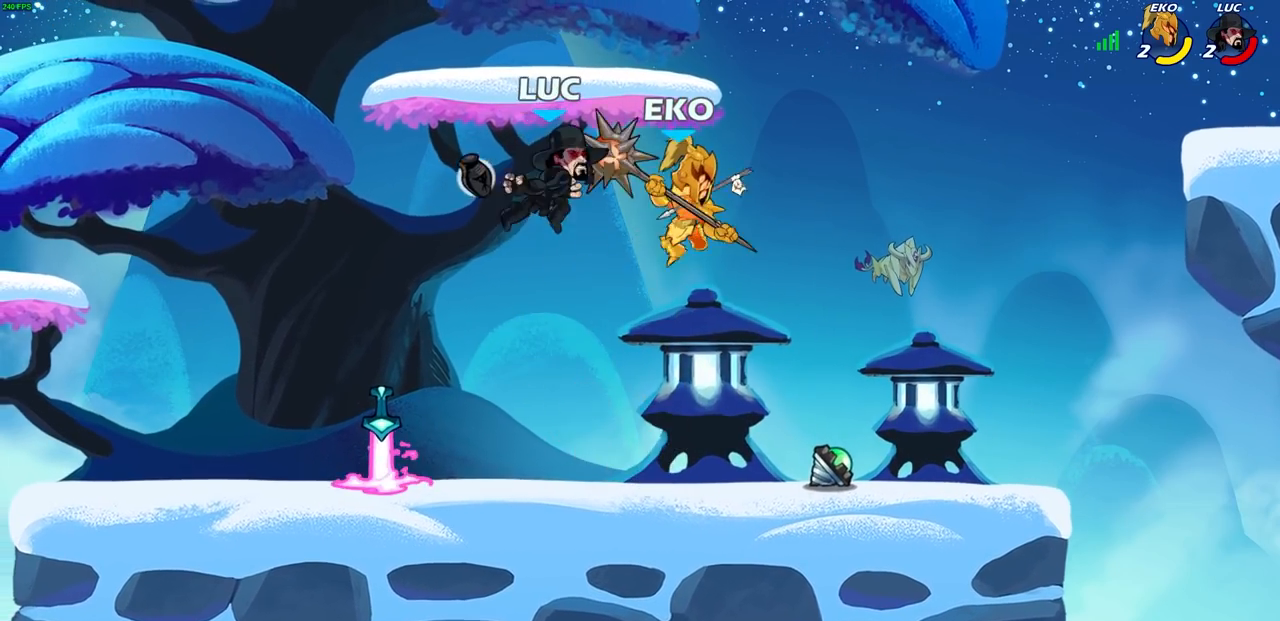
{"dt_ms": 500, "buttons": [], "left_stick": "right", "right_stick": "center", "events": [[300, "left_stick", "center"], [400, "left_stick", "right"]]}
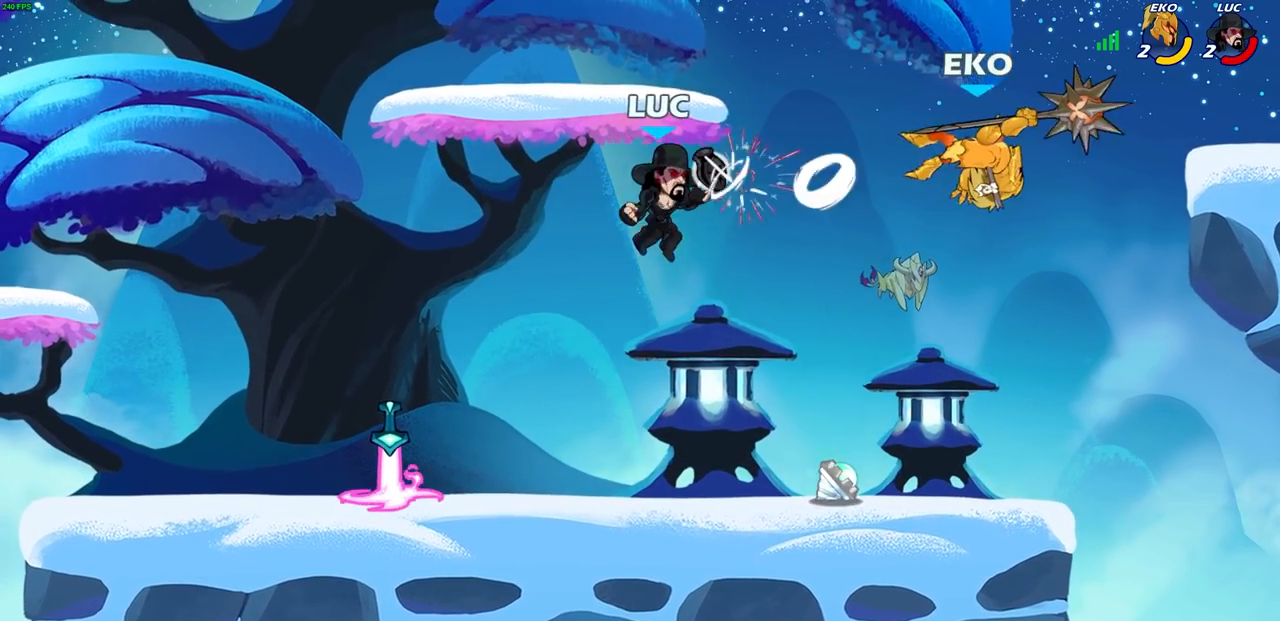
{"dt_ms": 500, "buttons": [], "left_stick": "up-right", "right_stick": "center", "events": [[117, "R2", "down"], [200, "left_stick", "up-right"], [250, "CIRCLE", "down"], [250, "R2", "up"], [333, "CIRCLE", "up"]]}
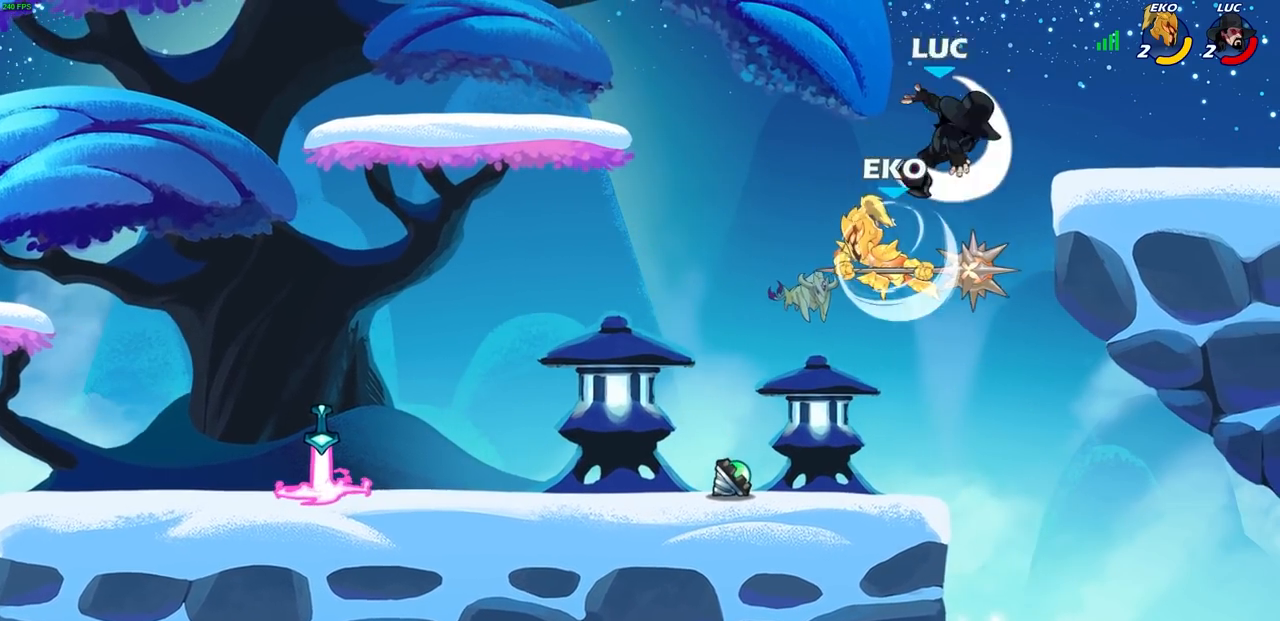
{"dt_ms": 500, "buttons": [], "left_stick": "left", "right_stick": "center", "events": [[417, "left_stick", "up-left"], [483, "left_stick", "left"]]}
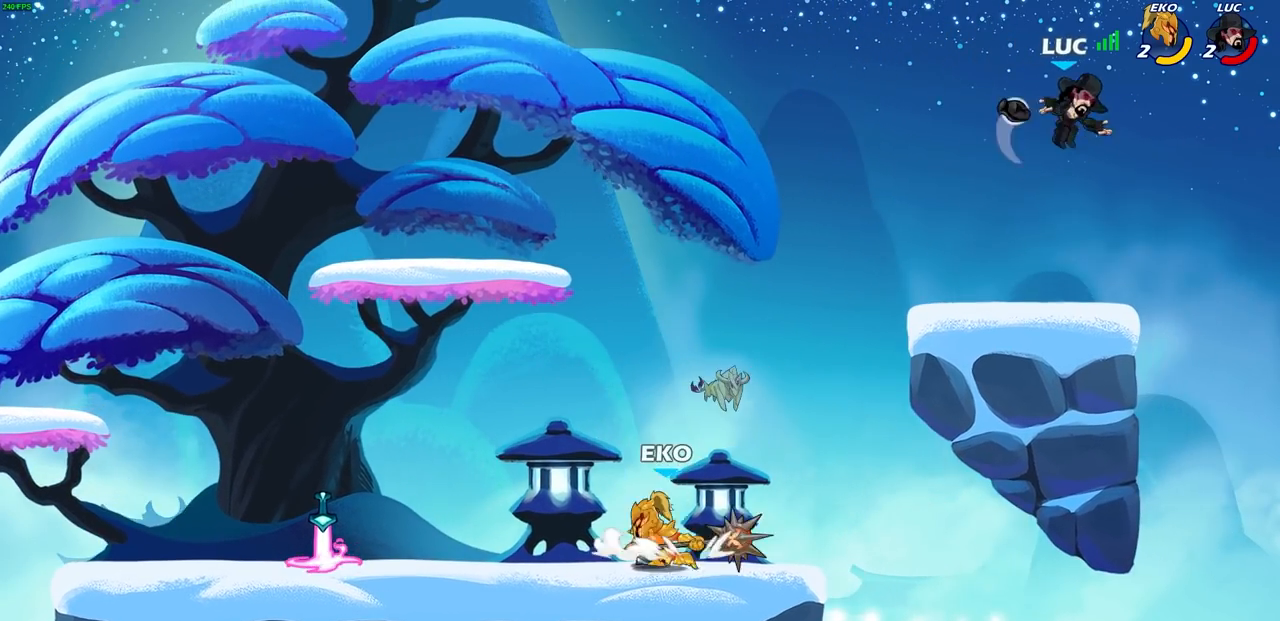
{"dt_ms": 500, "buttons": [], "left_stick": "up-left", "right_stick": "center", "events": [[133, "left_stick", "down-left"], [283, "left_stick", "right"], [383, "left_stick", "up-left"]]}
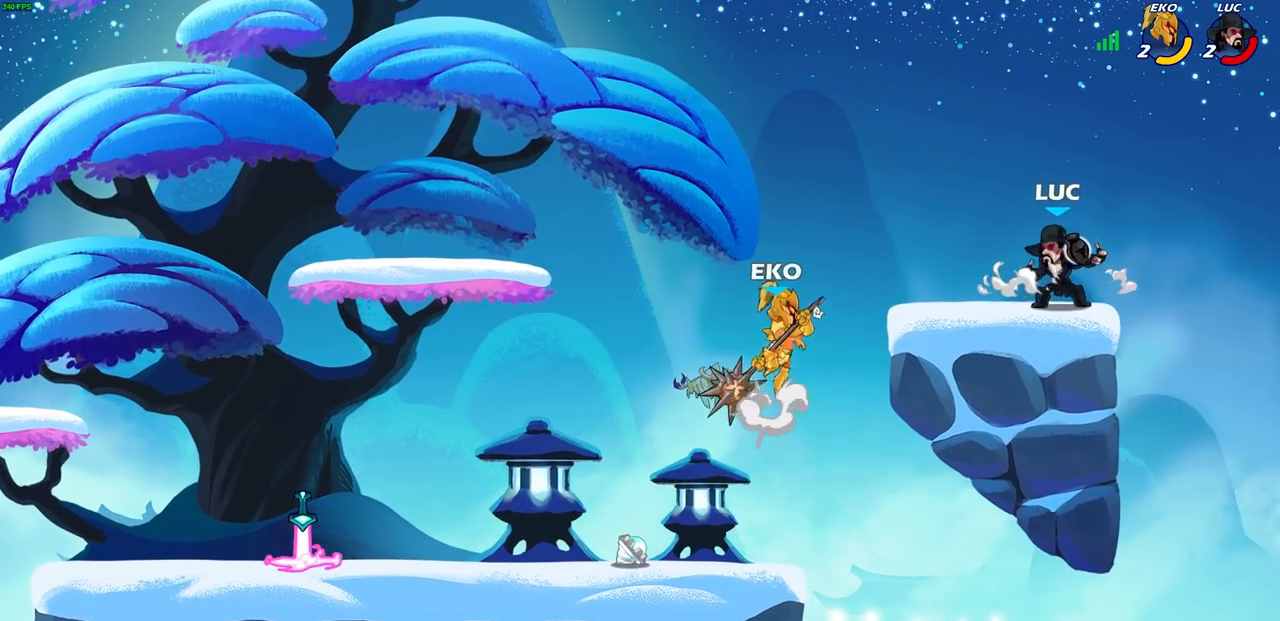
{"dt_ms": 500, "buttons": [], "left_stick": "center", "right_stick": "center", "events": [[33, "left_stick", "right"], [250, "left_stick", "left"], [417, "SQUARE", "down"], [500, "SQUARE", "up"], [500, "left_stick", "center"]]}
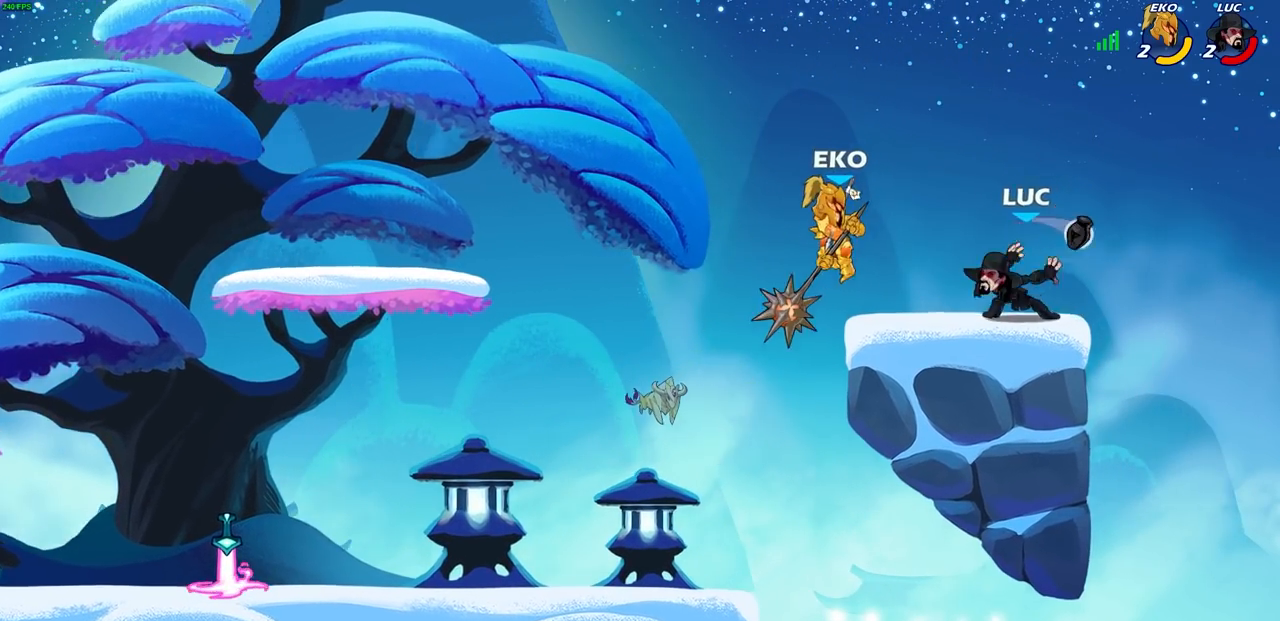
{"dt_ms": 500, "buttons": ["CROSS", "SQUARE"], "left_stick": "left", "right_stick": "center", "events": [[367, "left_stick", "left"], [417, "CROSS", "down"], [450, "SQUARE", "down"]]}
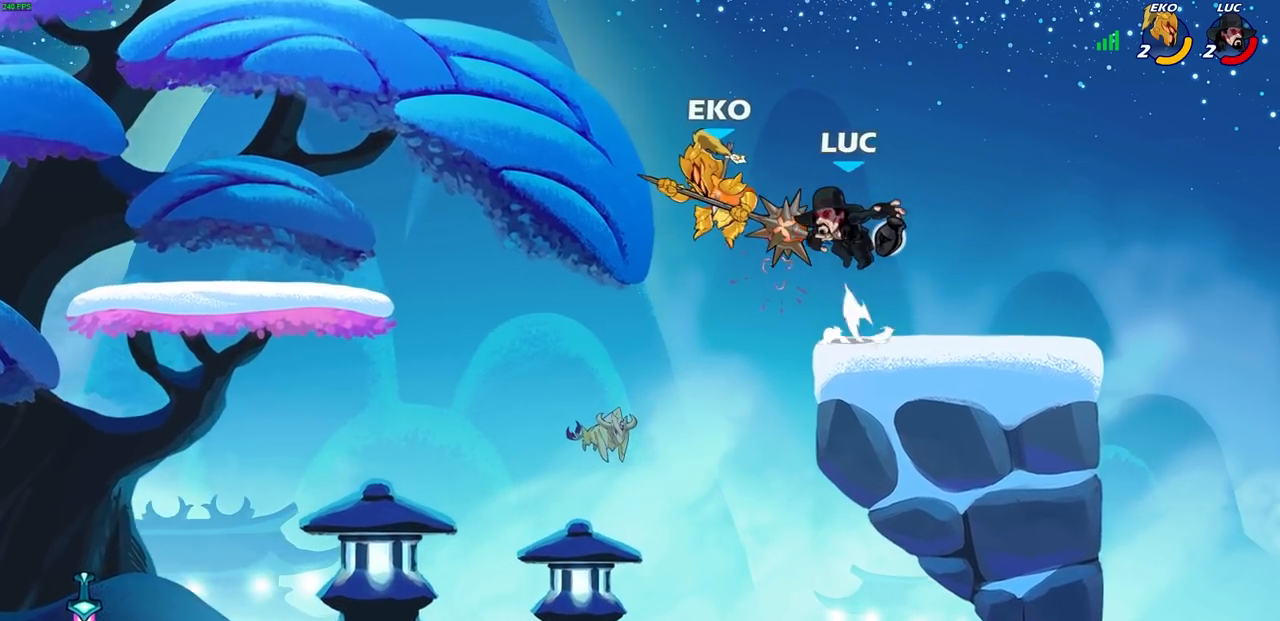
{"dt_ms": 500, "buttons": [], "left_stick": "left", "right_stick": "center", "events": [[17, "CROSS", "up"], [17, "SQUARE", "up"], [50, "left_stick", "center"], [200, "left_stick", "left"]]}
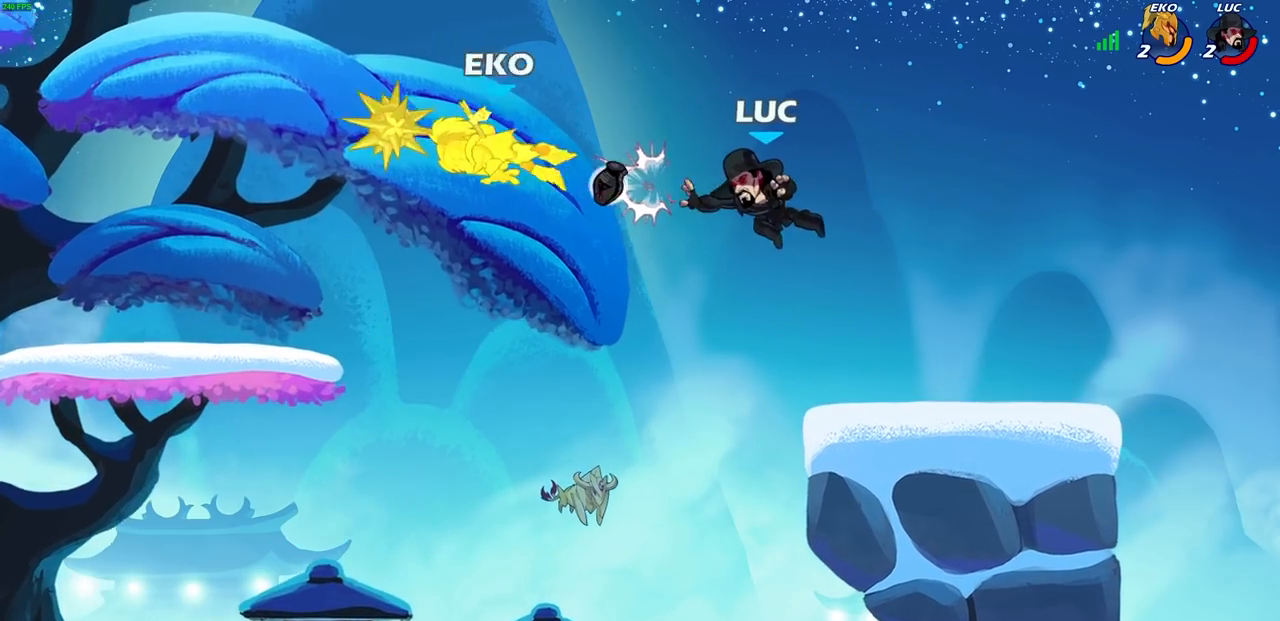
{"dt_ms": 500, "buttons": [], "left_stick": "down-left", "right_stick": "center", "events": [[117, "R2", "down"], [383, "R2", "up"], [400, "left_stick", "down-left"], [417, "SQUARE", "down"], [483, "SQUARE", "up"]]}